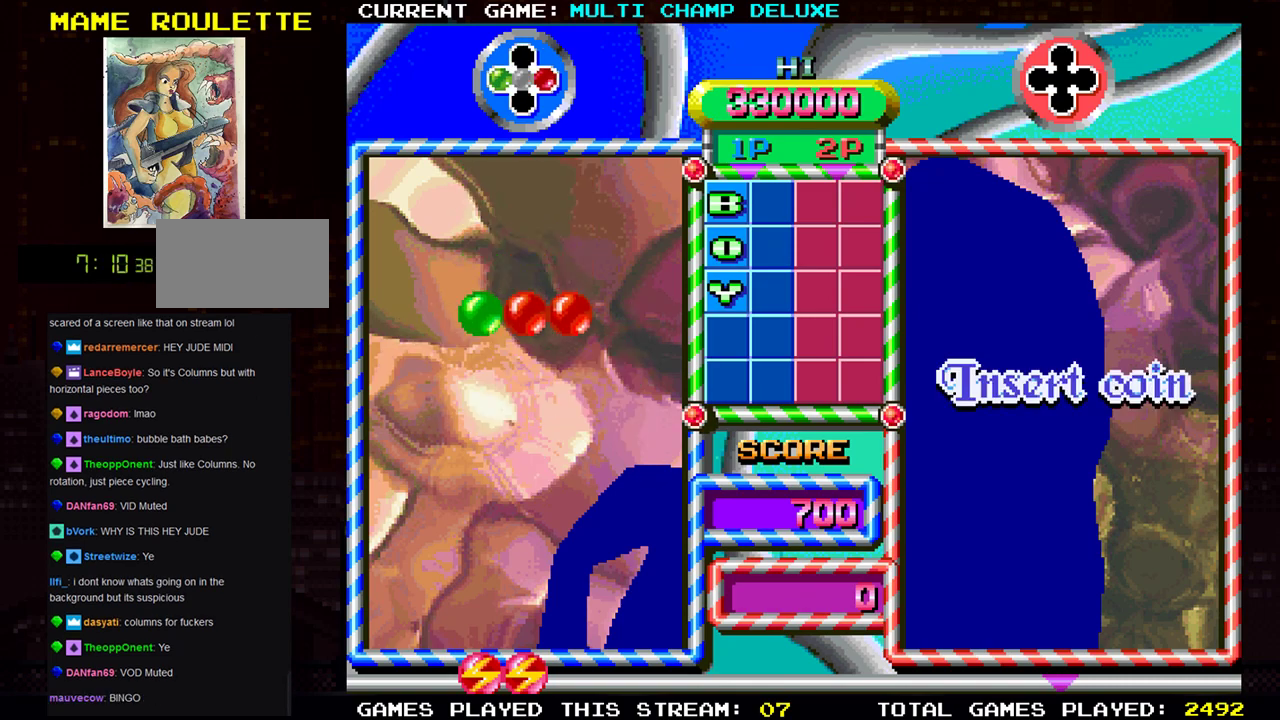
Gameplay with a controller (arcade stick); each line is a JSON object with the inputs held at the frame after it. "events" lists button and stick changes between this image and that frame as [ms after this image, input, new state], when the widget could be followed in between. Not read: L3 R3.
{"buttons": [], "left_stick": "left", "events": [[400, "left_stick", "left"]]}
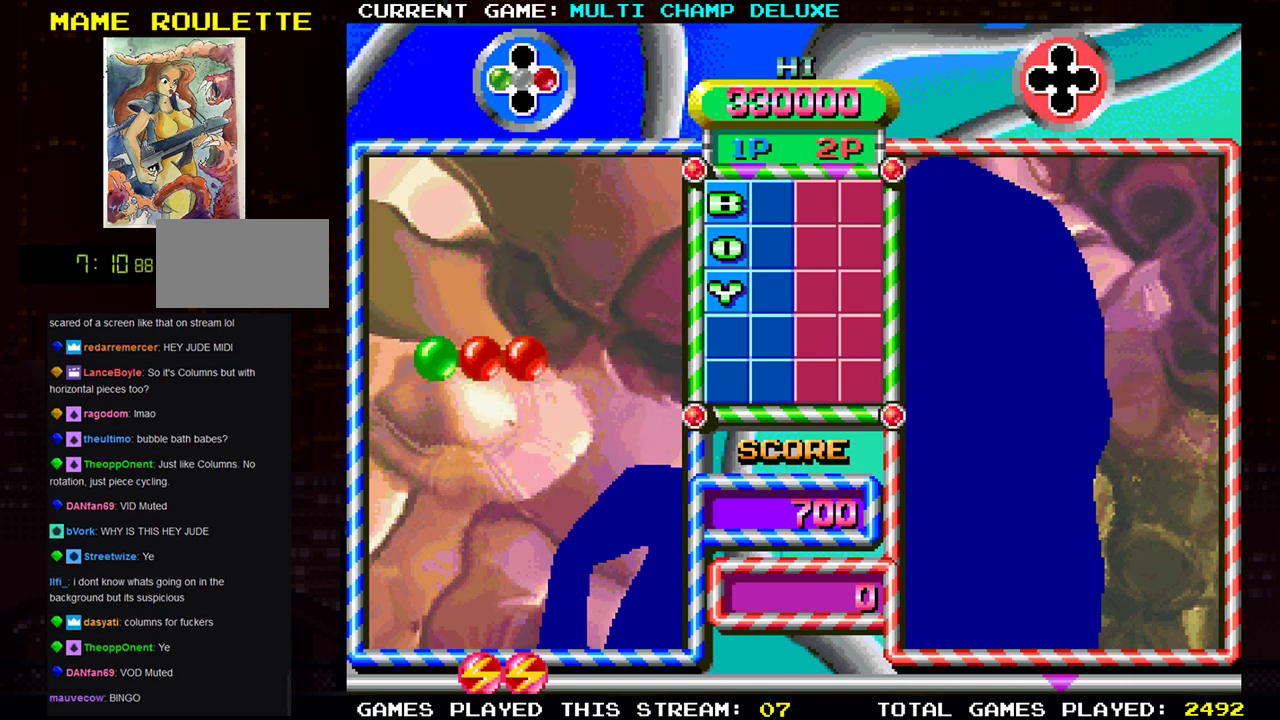
{"buttons": [], "left_stick": "center", "events": [[384, "left_stick", "center"]]}
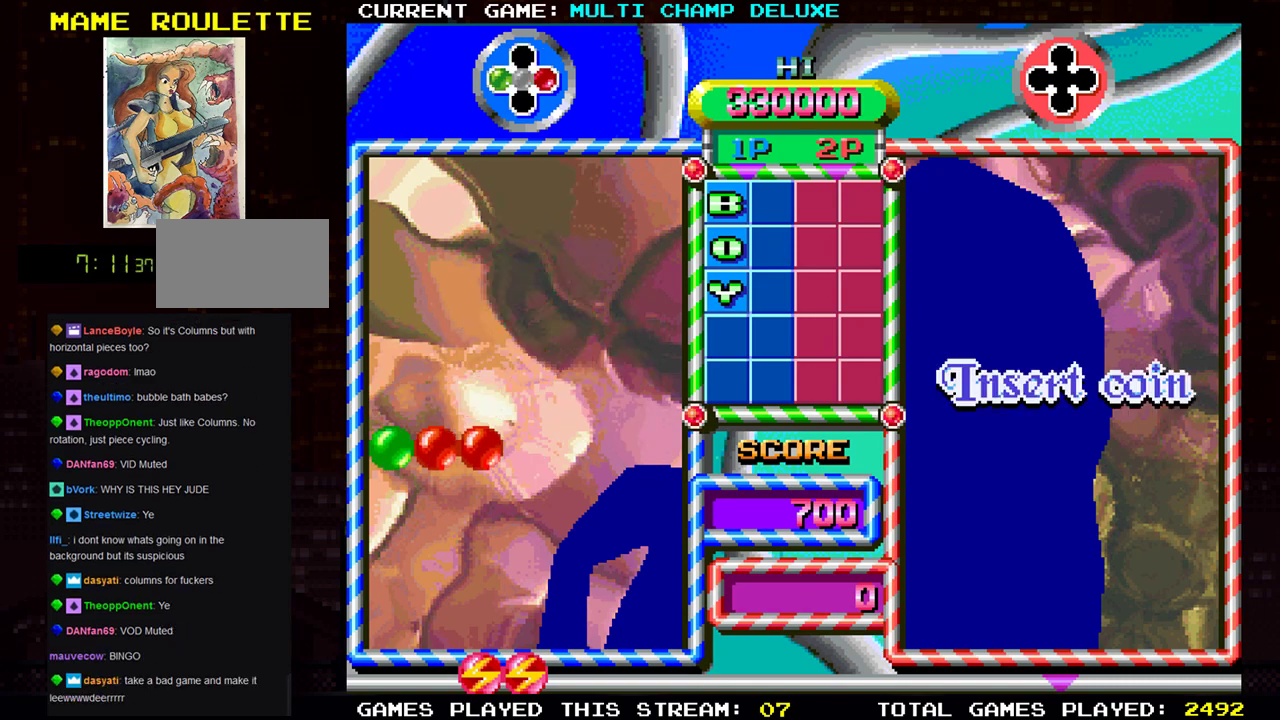
{"buttons": [], "left_stick": "down", "events": [[500, "left_stick", "down"]]}
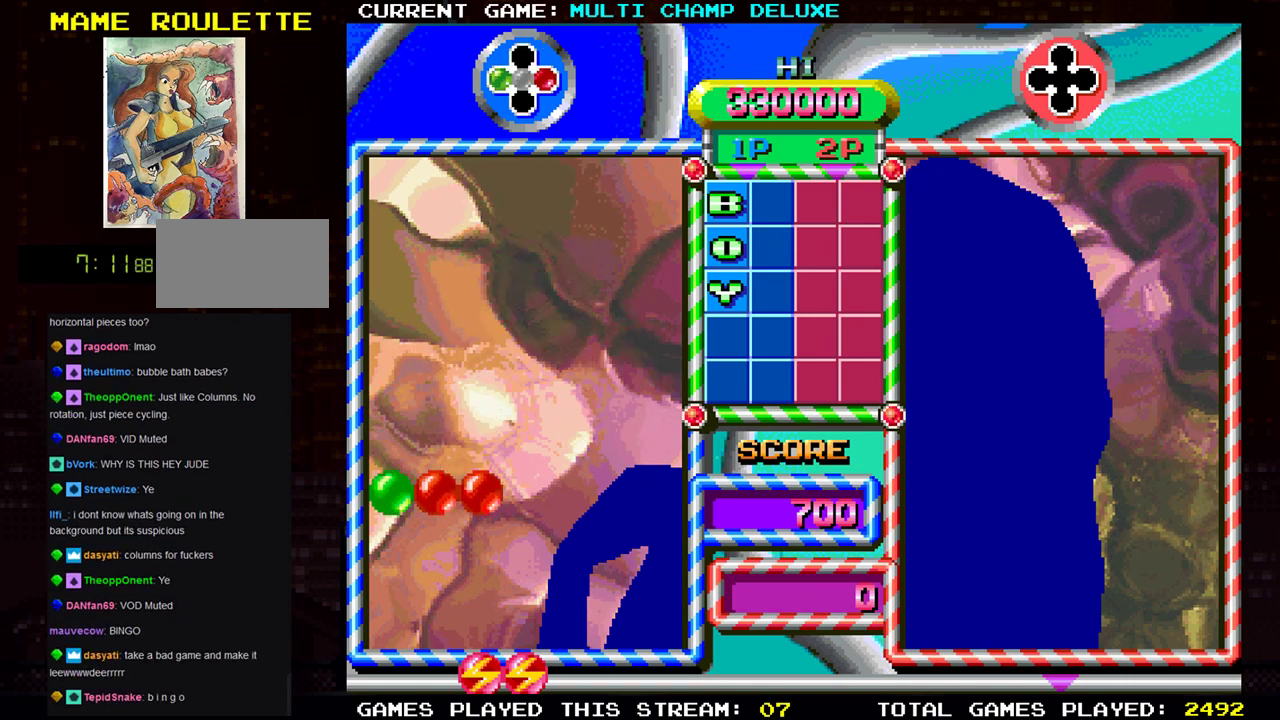
{"buttons": [], "left_stick": "center", "events": [[217, "left_stick", "center"]]}
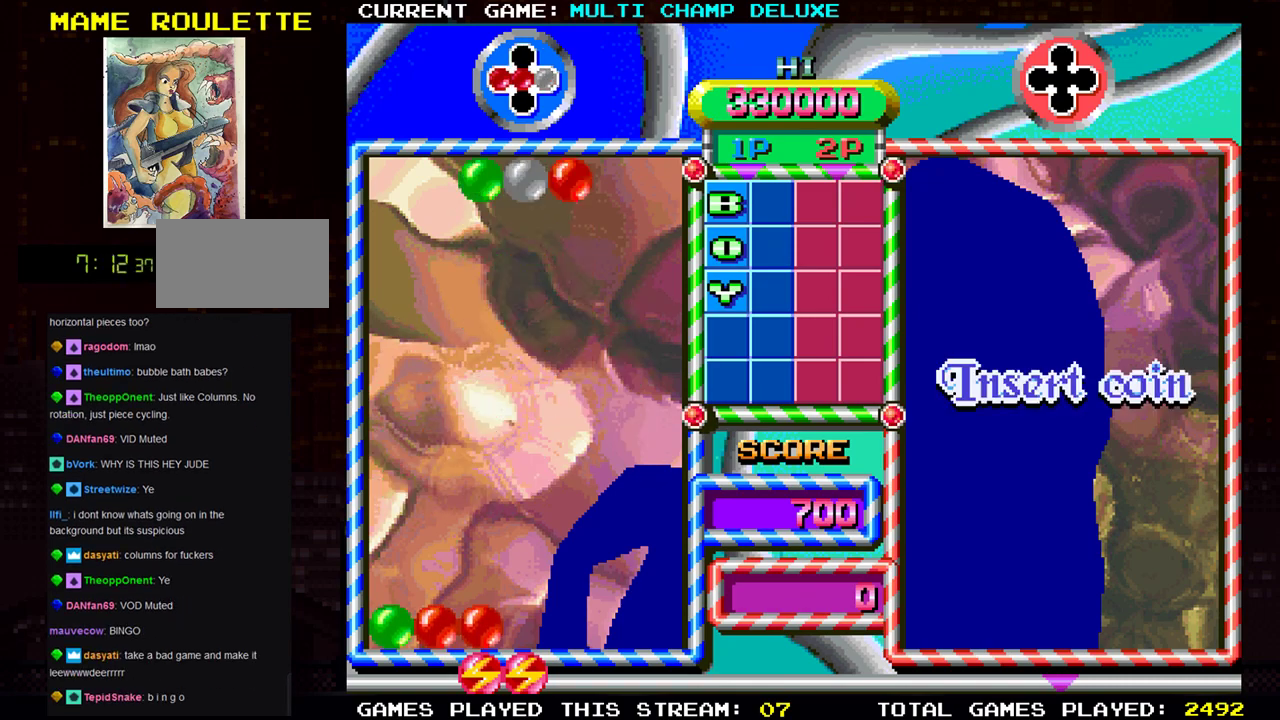
{"buttons": [], "left_stick": "center", "events": [[267, "left_stick", "left"], [383, "left_stick", "center"]]}
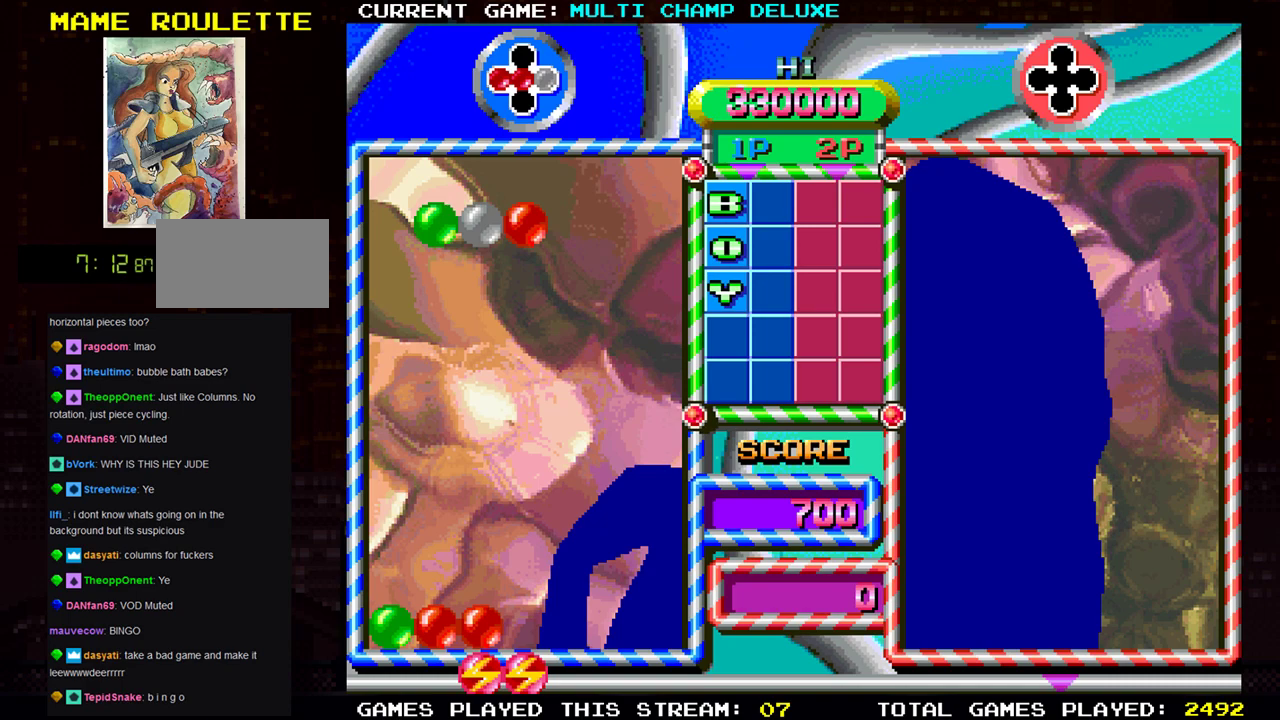
{"buttons": [], "left_stick": "center", "events": []}
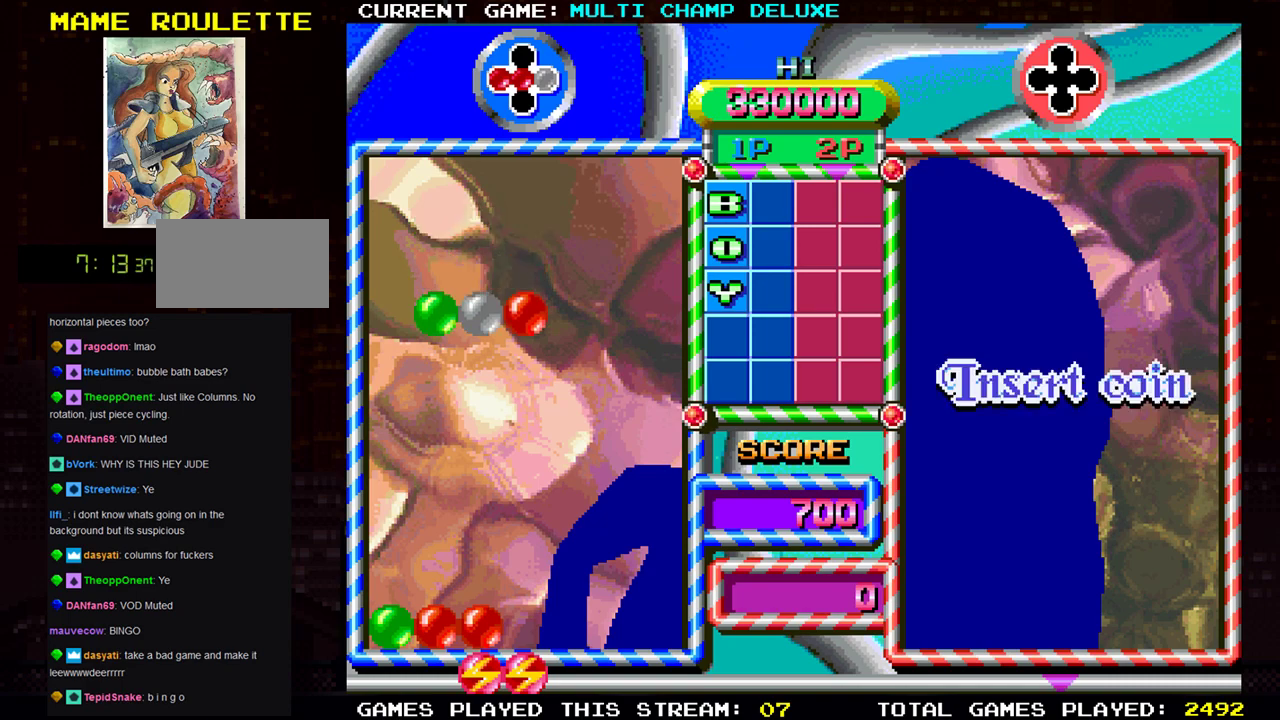
{"buttons": [], "left_stick": "center", "events": [[250, "left_stick", "down"], [484, "left_stick", "center"]]}
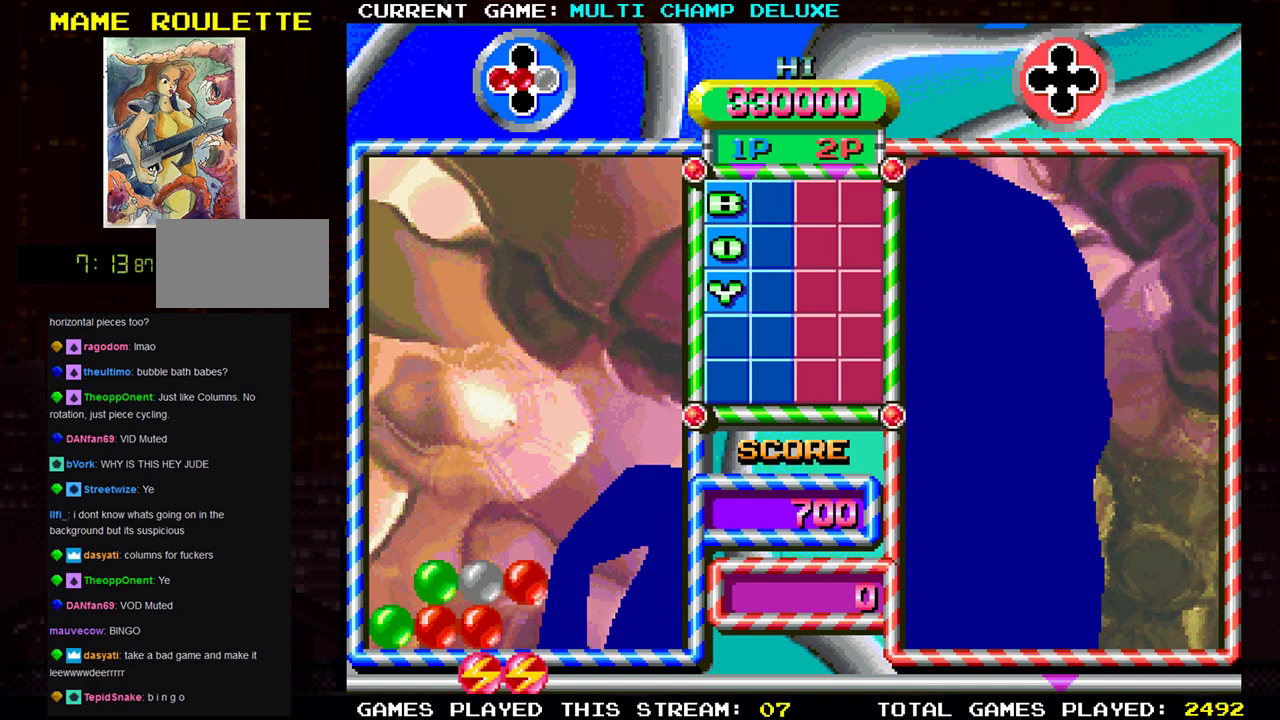
{"buttons": [], "left_stick": "center", "events": []}
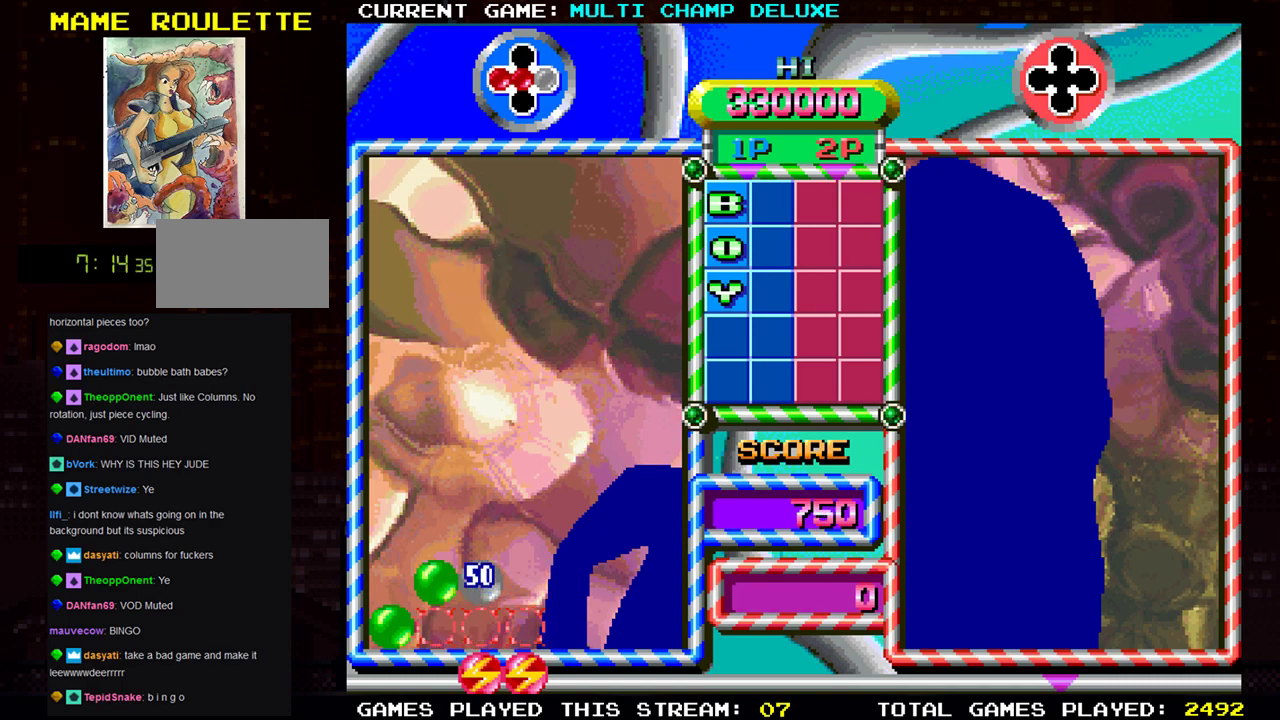
{"buttons": [], "left_stick": "center", "events": []}
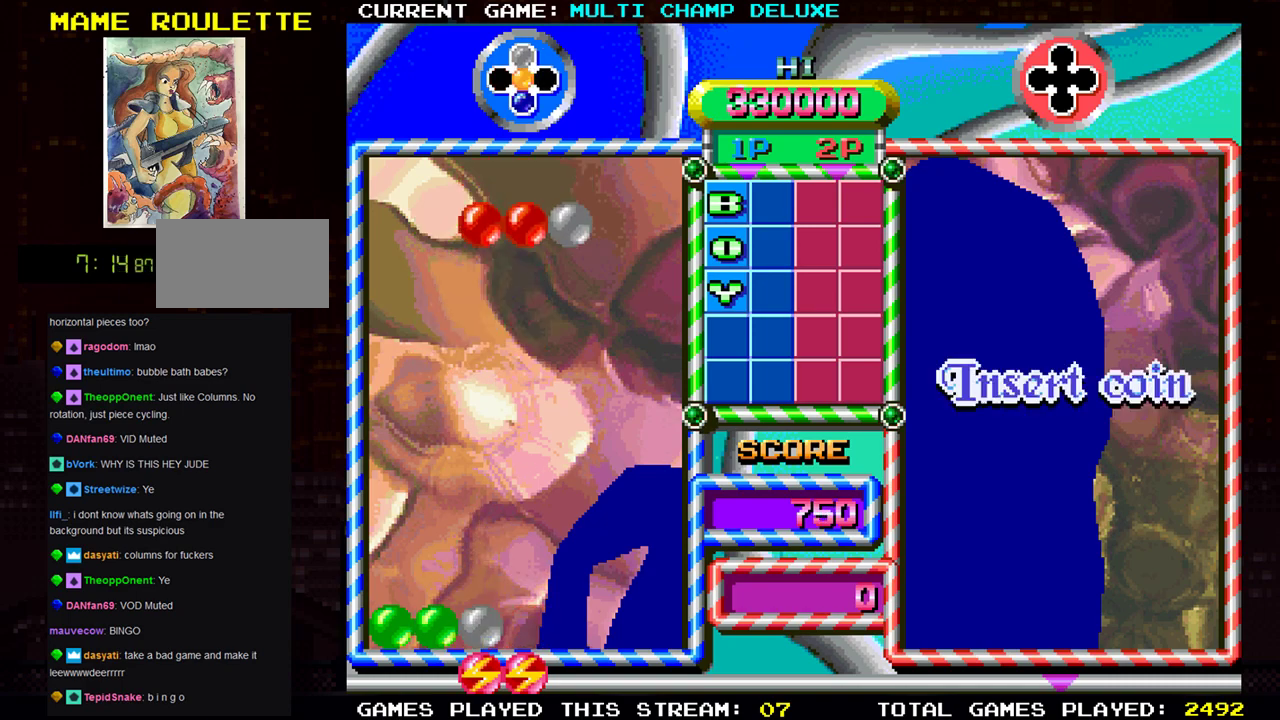
{"buttons": [], "left_stick": "right", "events": [[417, "left_stick", "right"]]}
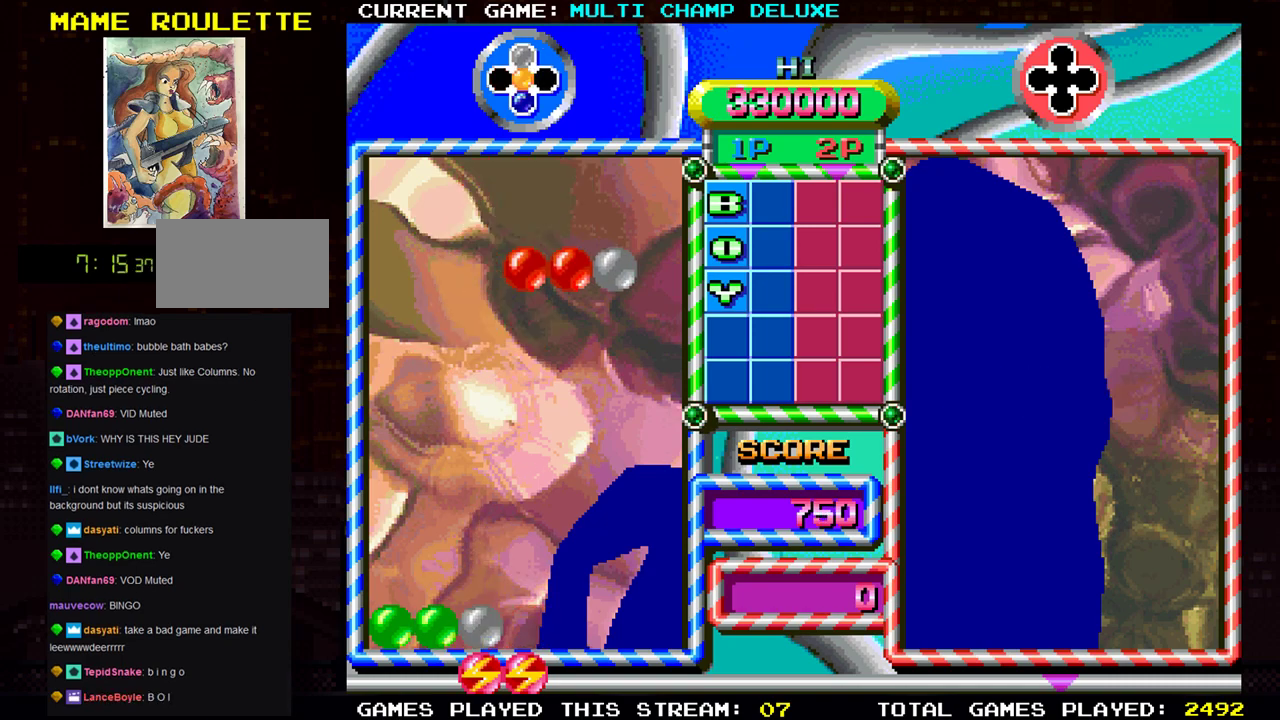
{"buttons": [], "left_stick": "down", "events": [[33, "left_stick", "center"], [501, "left_stick", "down"]]}
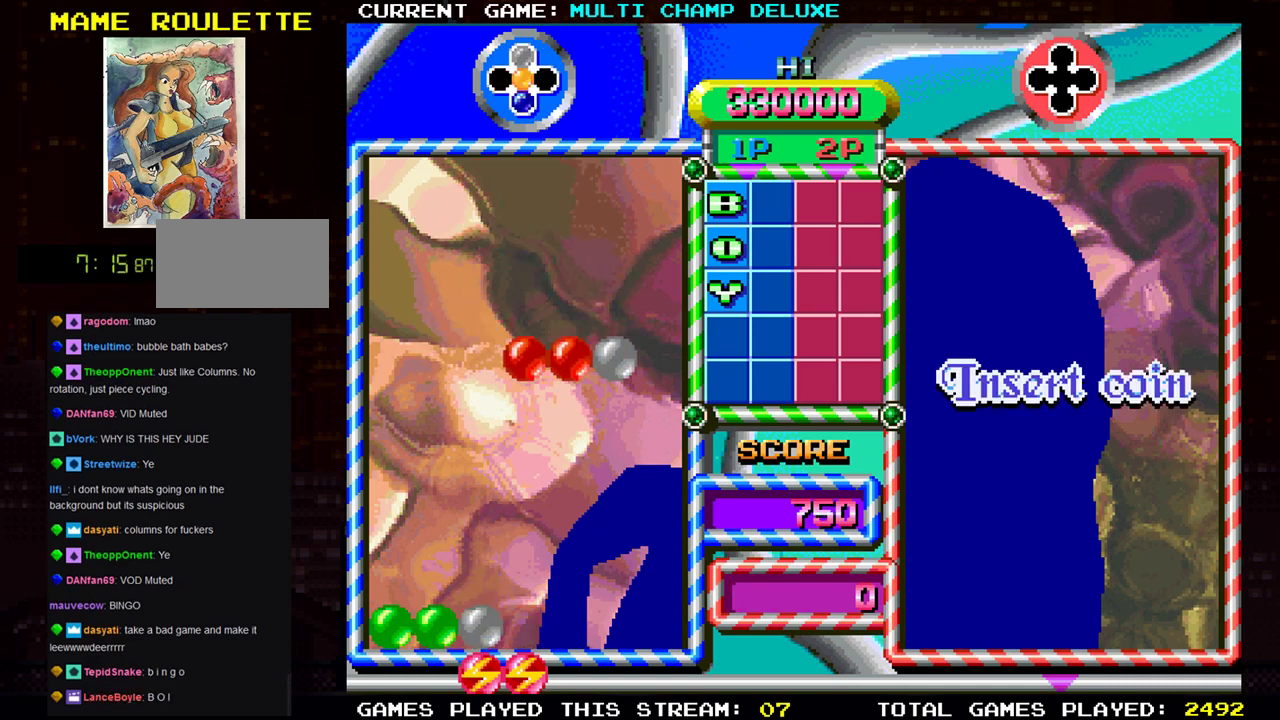
{"buttons": [], "left_stick": "center", "events": [[200, "left_stick", "center"]]}
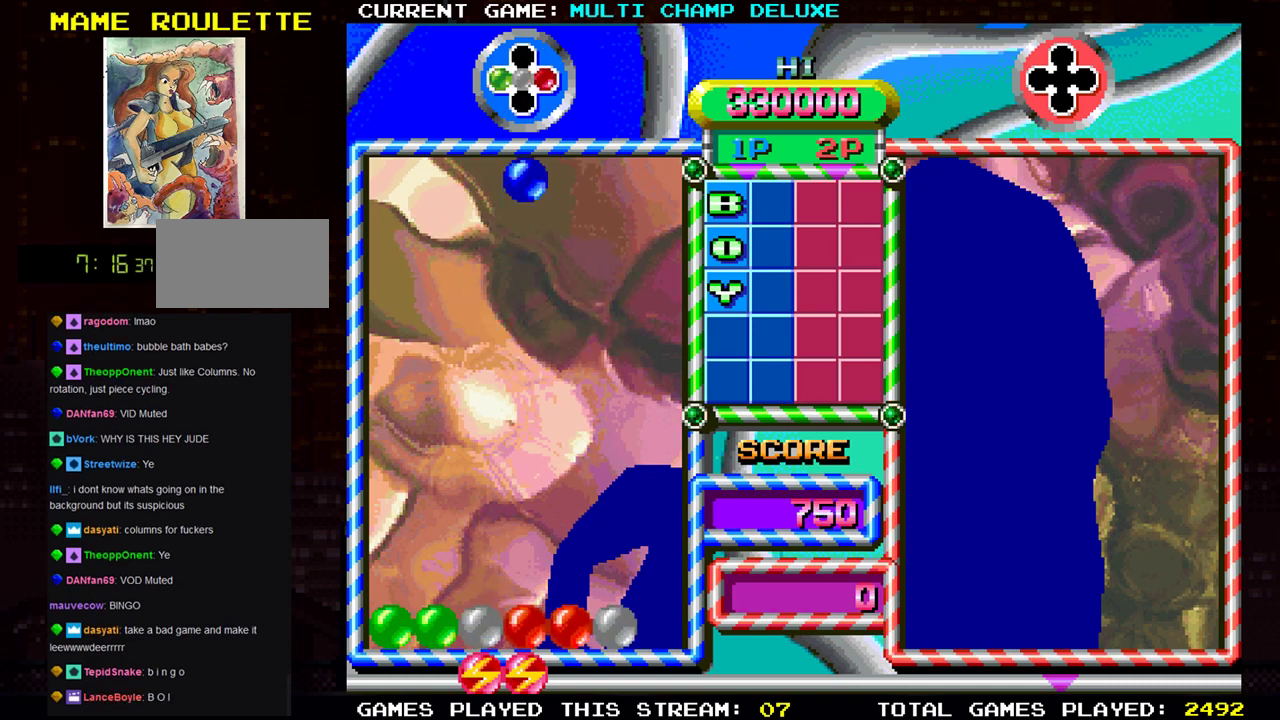
{"buttons": [], "left_stick": "center", "events": []}
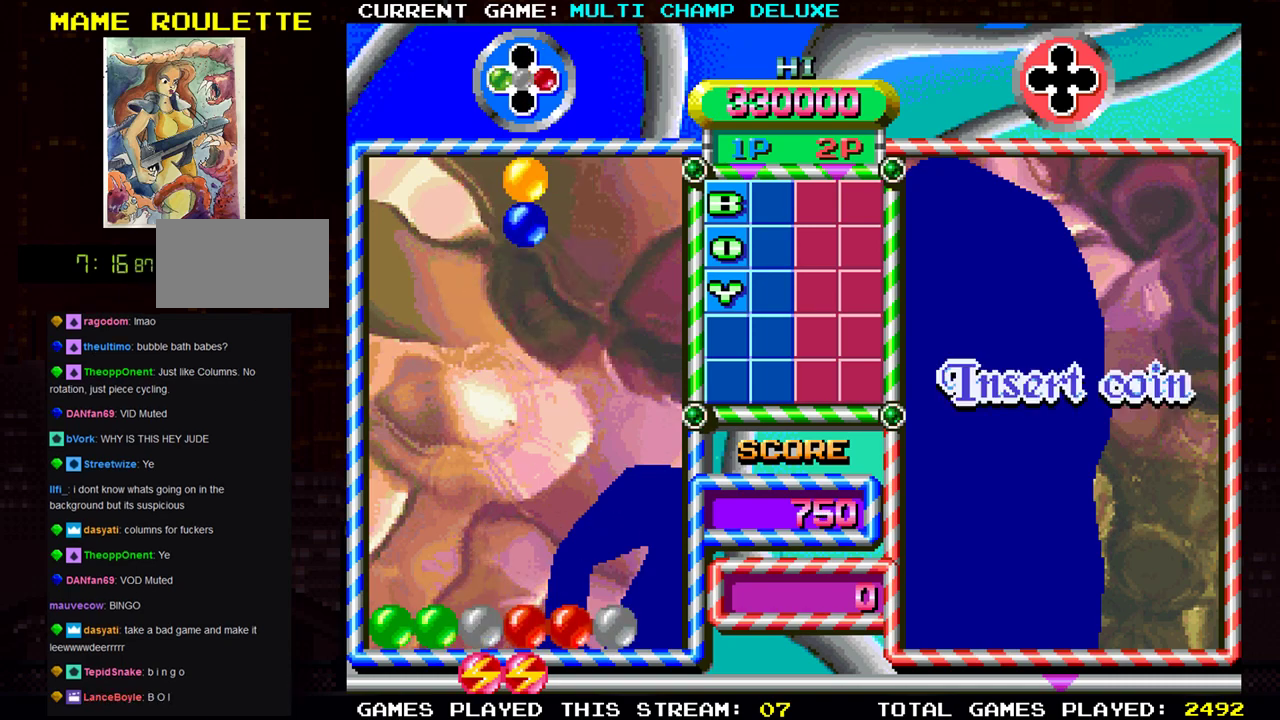
{"buttons": [], "left_stick": "right", "events": [[250, "left_stick", "right"]]}
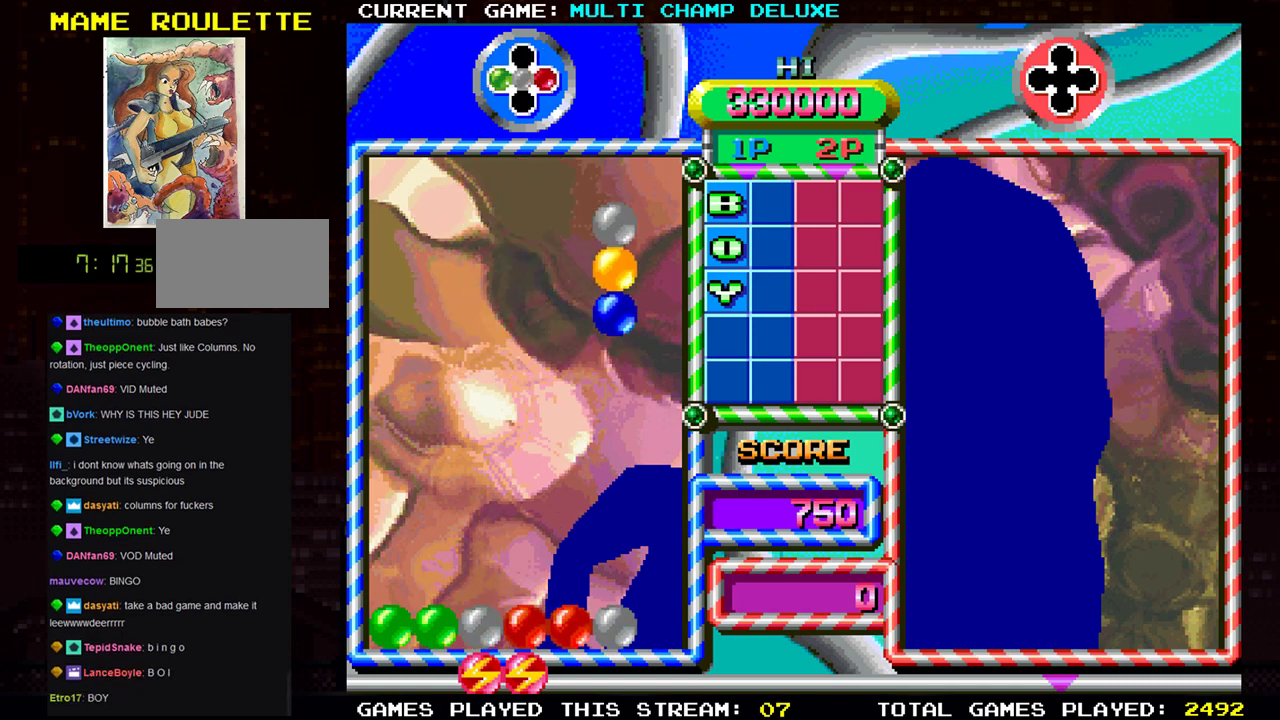
{"buttons": [], "left_stick": "down", "events": [[284, "left_stick", "center"], [434, "left_stick", "down"]]}
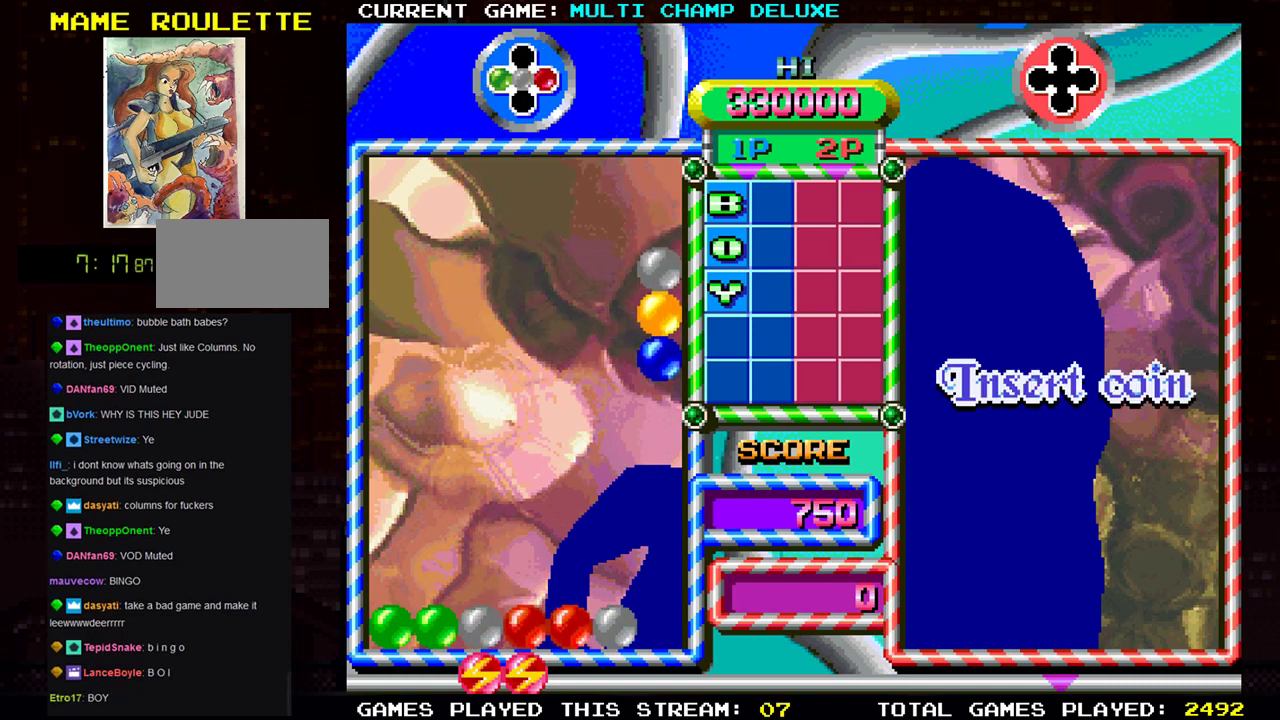
{"buttons": [], "left_stick": "center", "events": [[317, "left_stick", "center"]]}
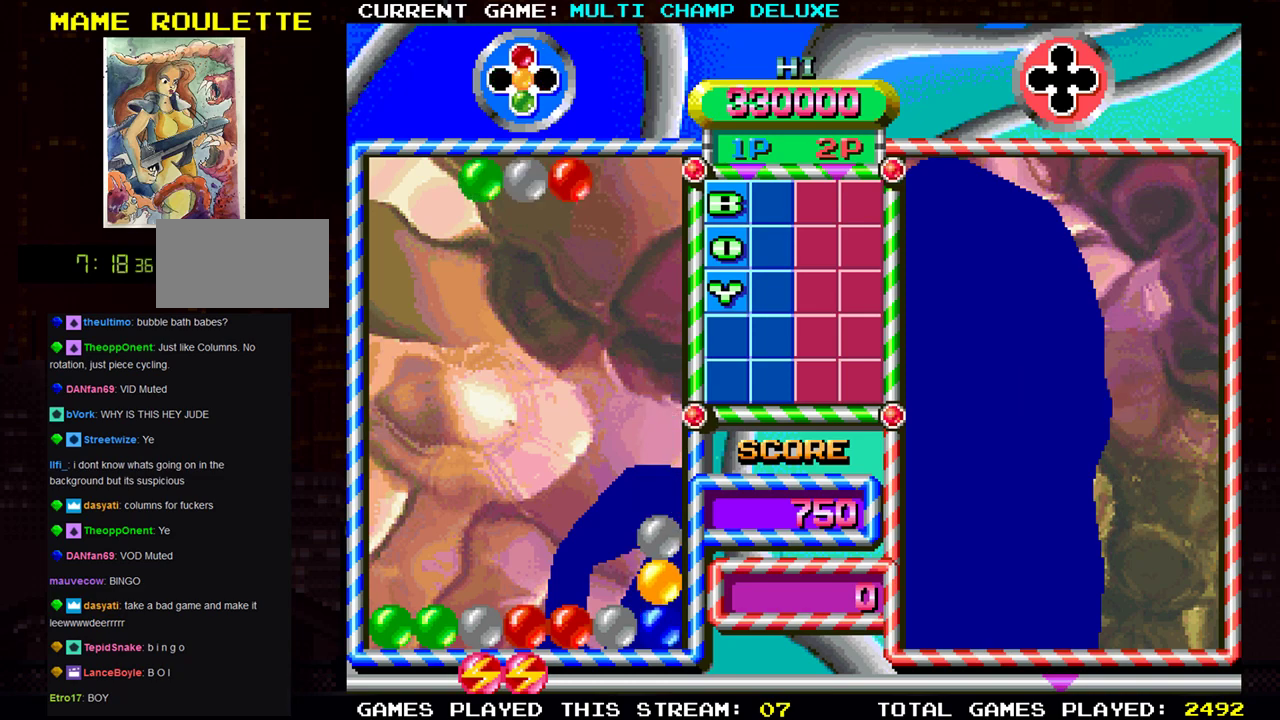
{"buttons": [], "left_stick": "right", "events": [[501, "left_stick", "right"]]}
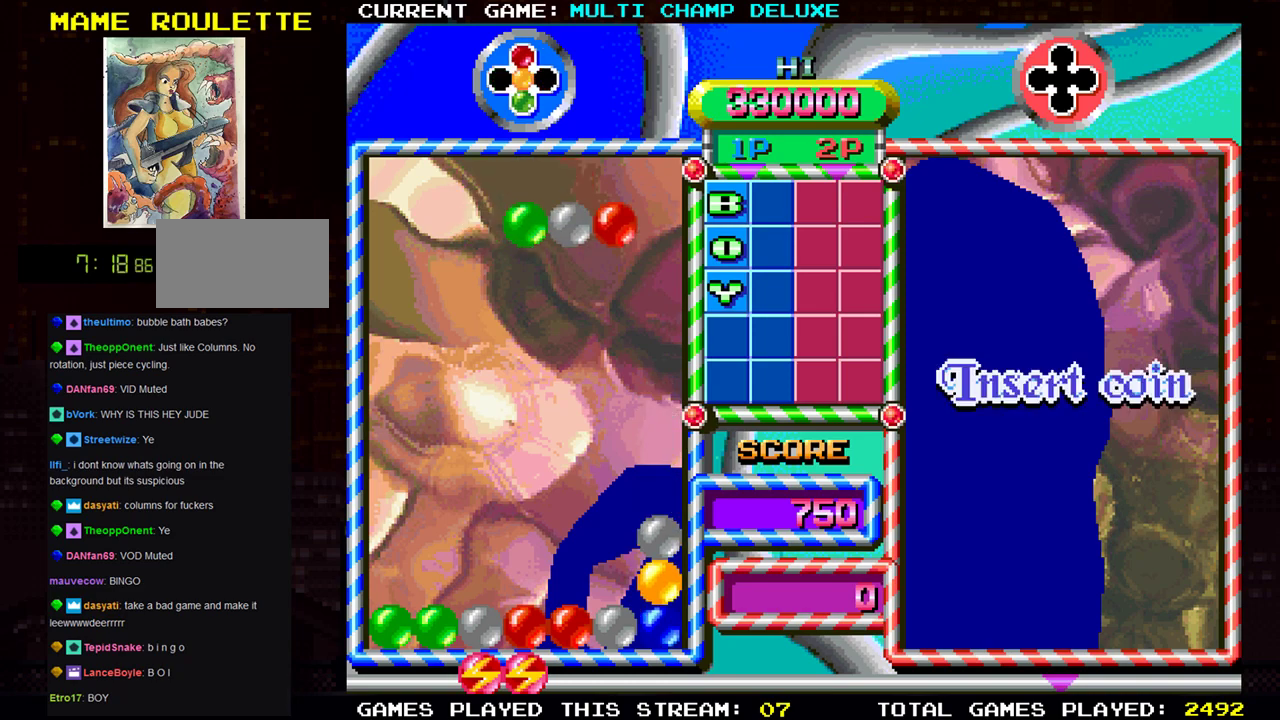
{"buttons": ["SQUARE"], "left_stick": "right", "events": [[333, "SQUARE", "down"]]}
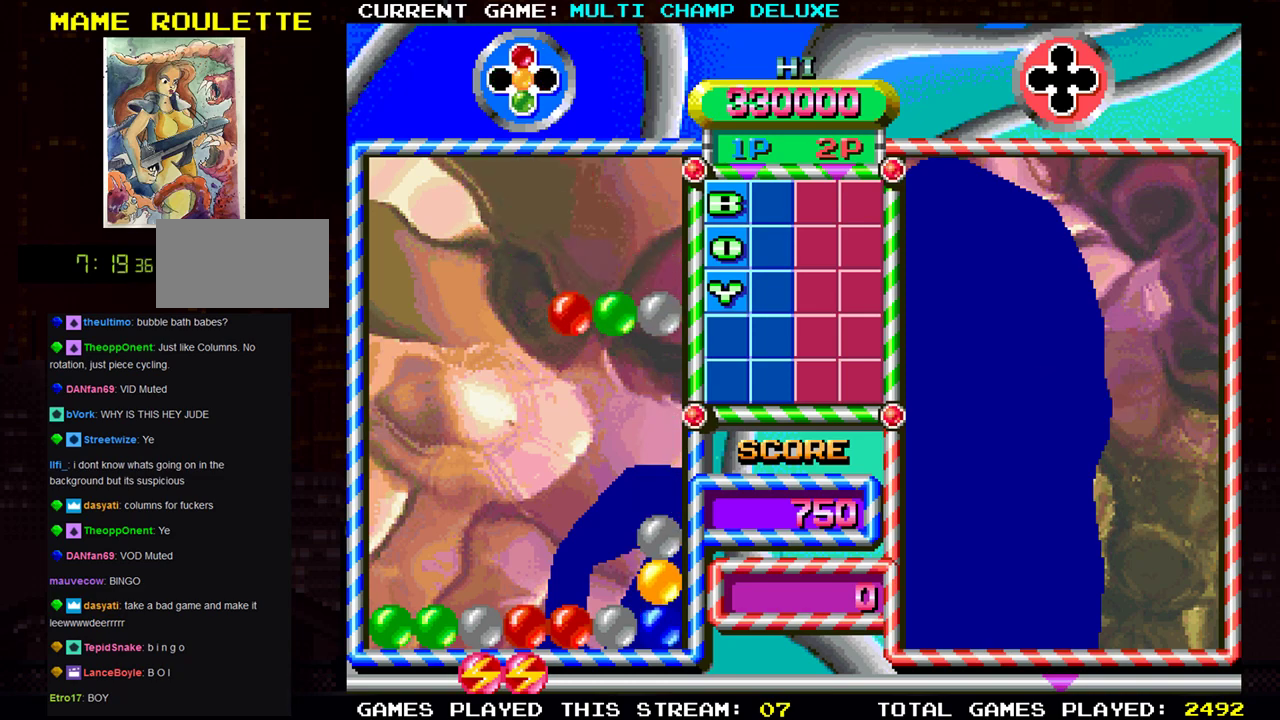
{"buttons": [], "left_stick": "center", "events": [[17, "SQUARE", "up"], [167, "left_stick", "down"], [384, "left_stick", "center"]]}
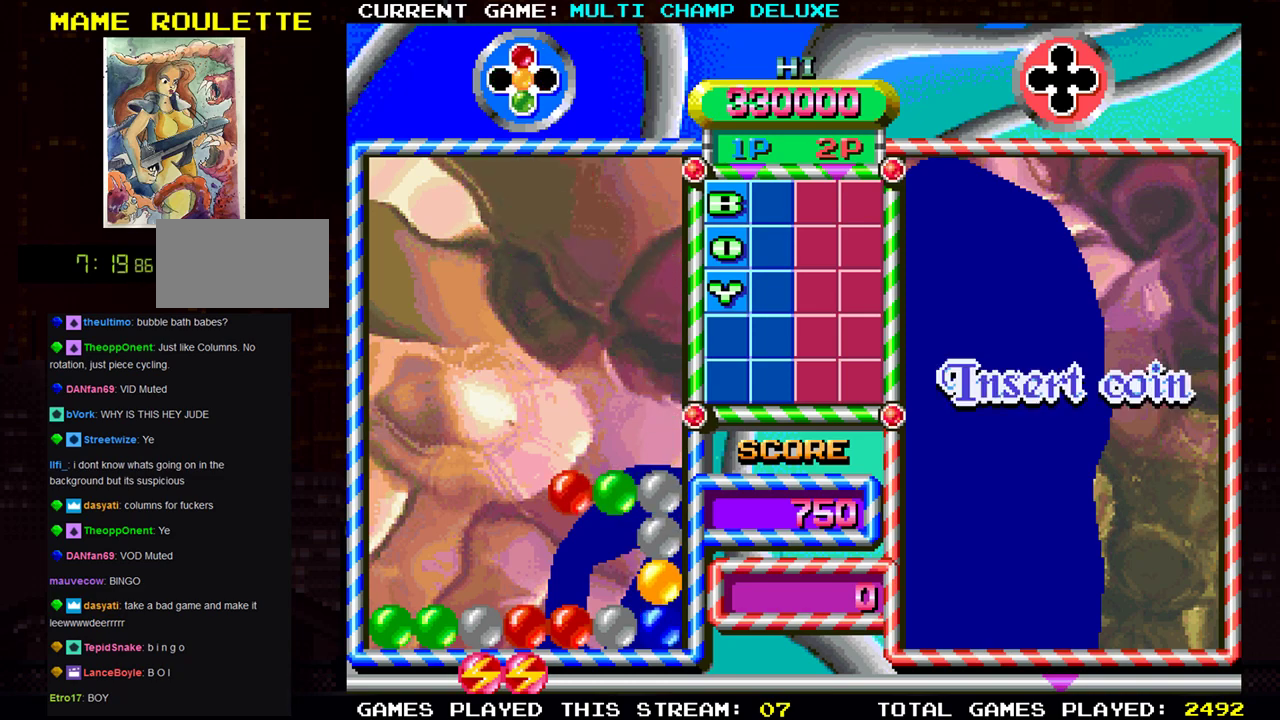
{"buttons": [], "left_stick": "center", "events": []}
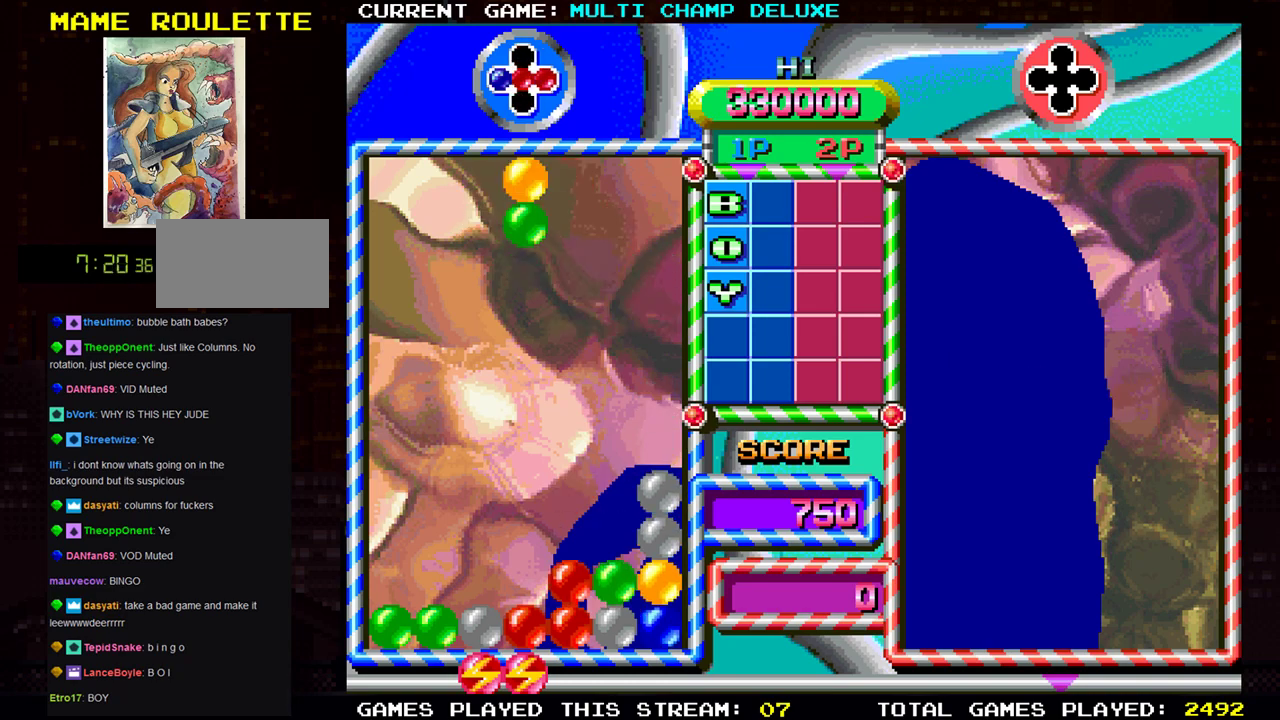
{"buttons": [], "left_stick": "center", "events": []}
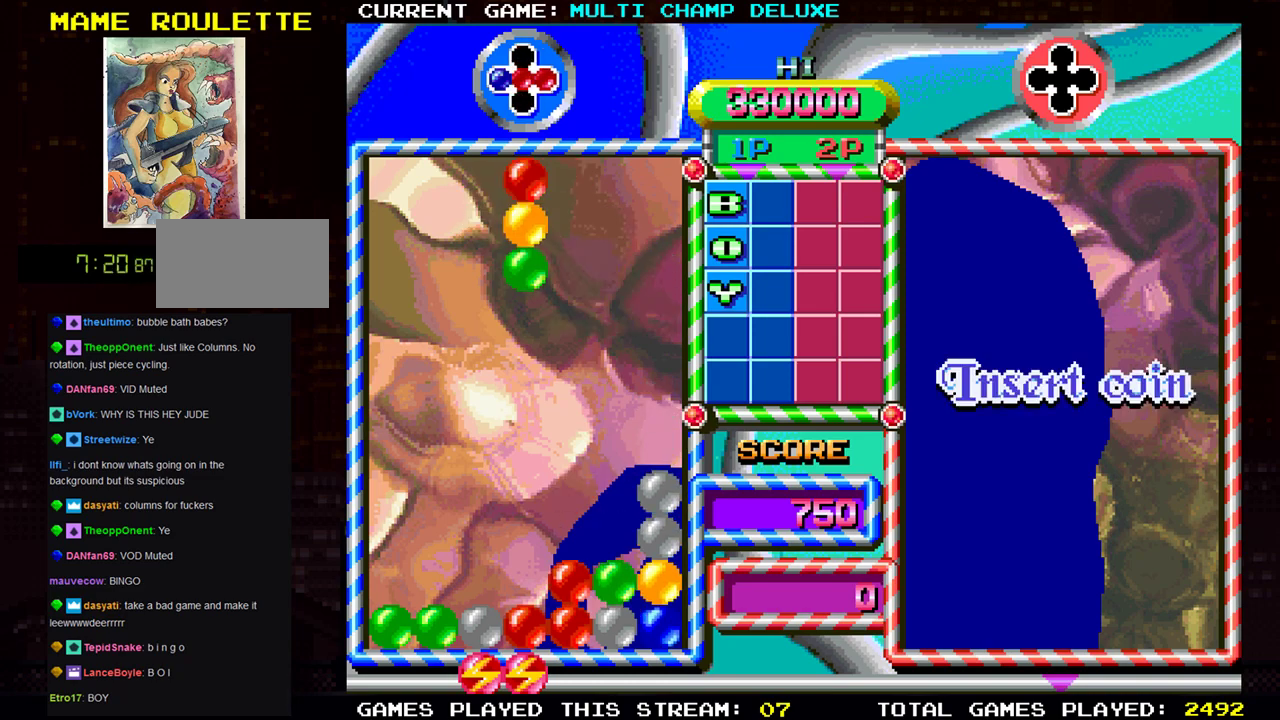
{"buttons": [], "left_stick": "center", "events": [[33, "left_stick", "down"], [417, "left_stick", "center"]]}
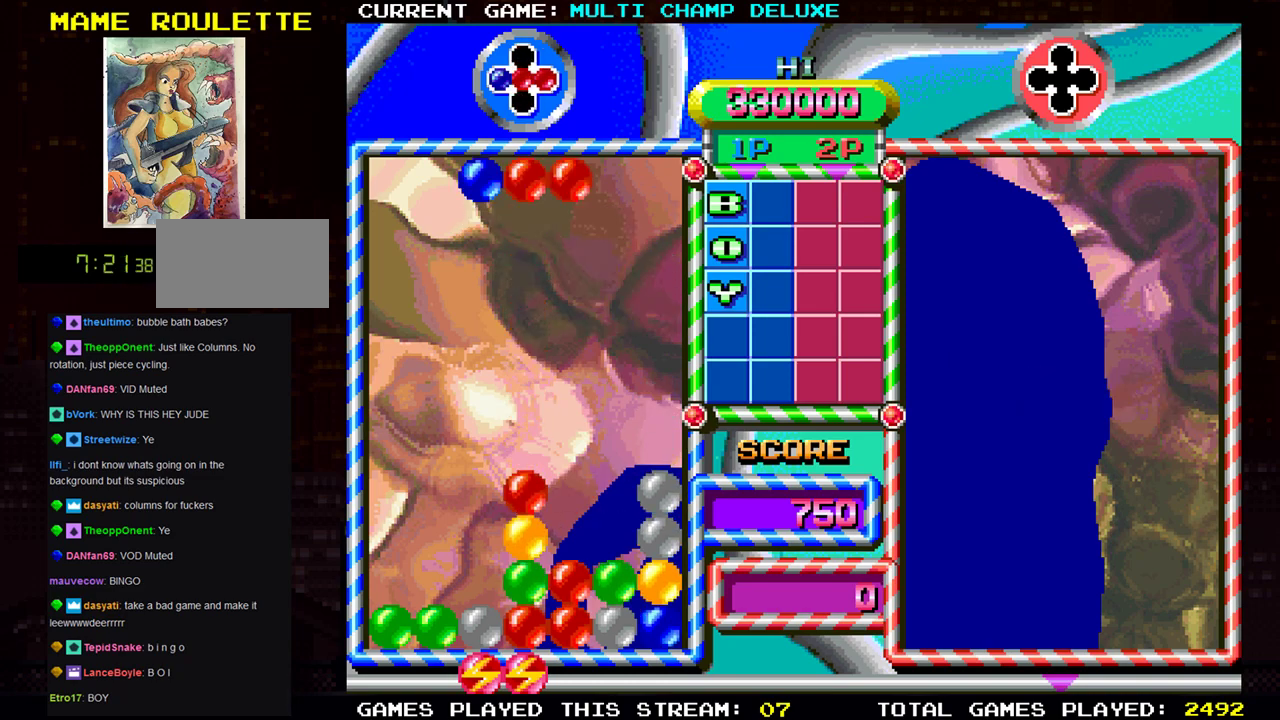
{"buttons": [], "left_stick": "center", "events": []}
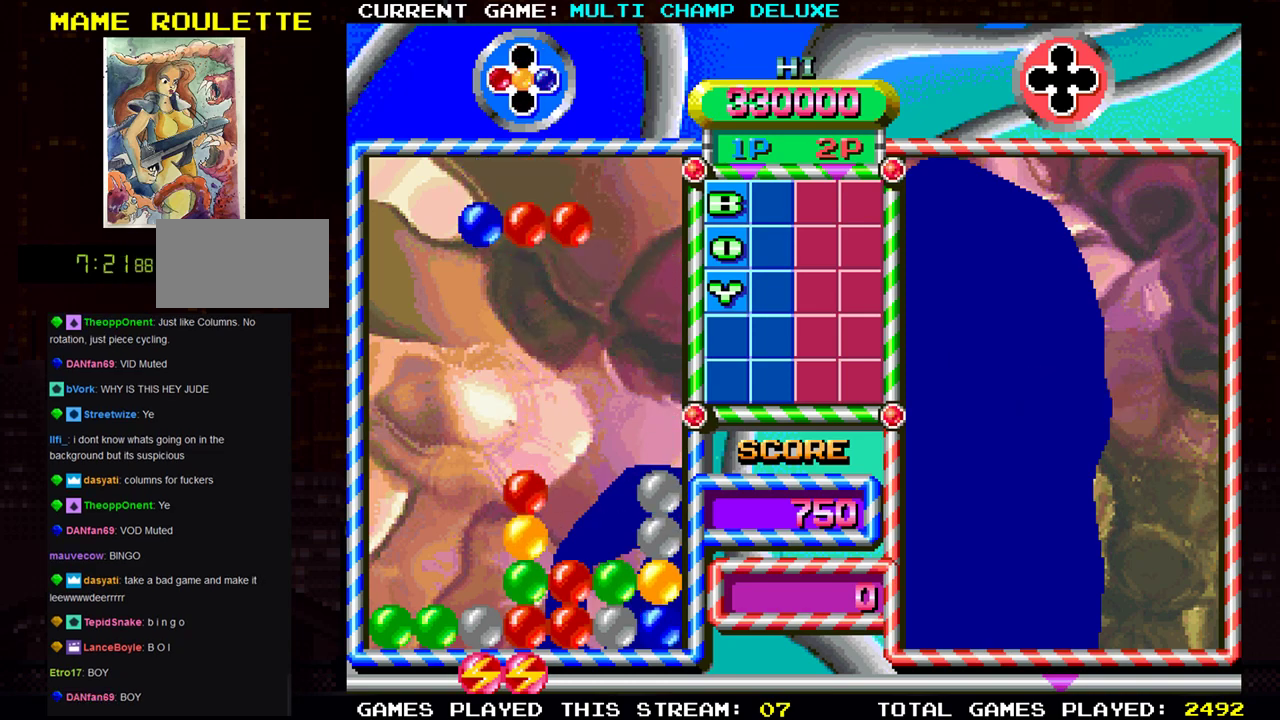
{"buttons": [], "left_stick": "center", "events": [[50, "left_stick", "left"], [166, "left_stick", "center"], [367, "left_stick", "right"], [483, "left_stick", "center"]]}
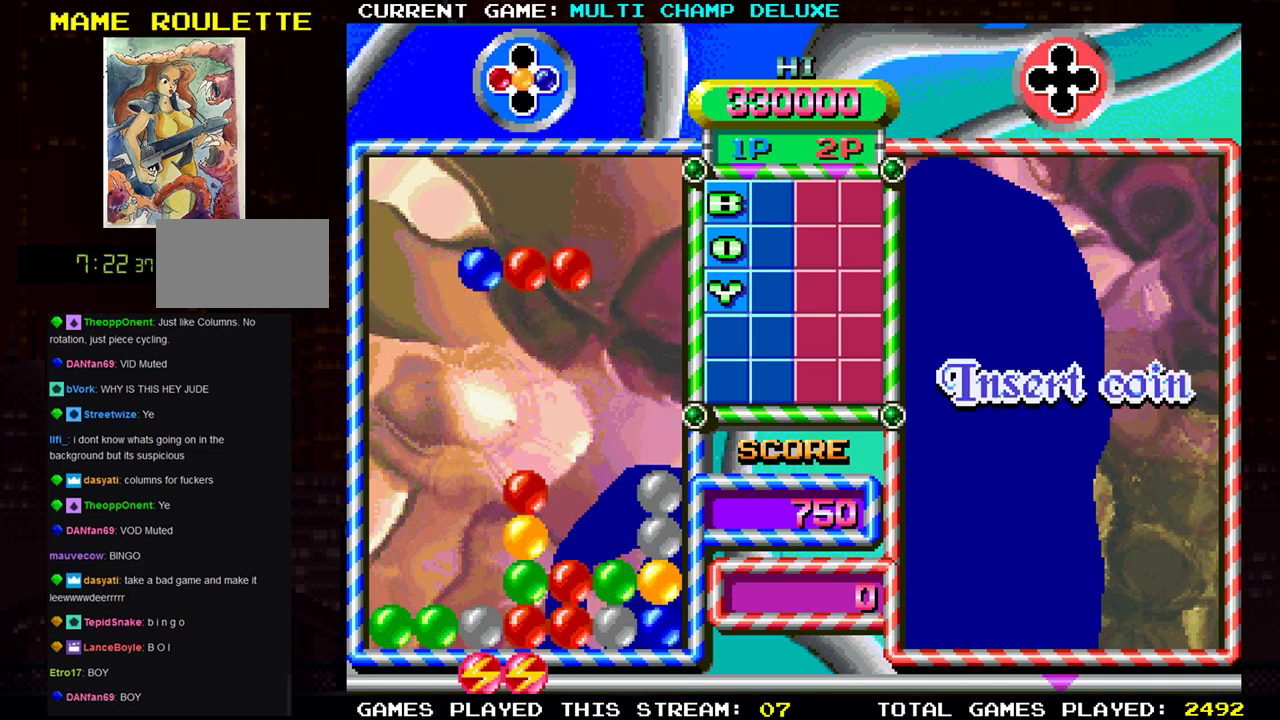
{"buttons": [], "left_stick": "center", "events": [[83, "left_stick", "right"], [200, "left_stick", "center"]]}
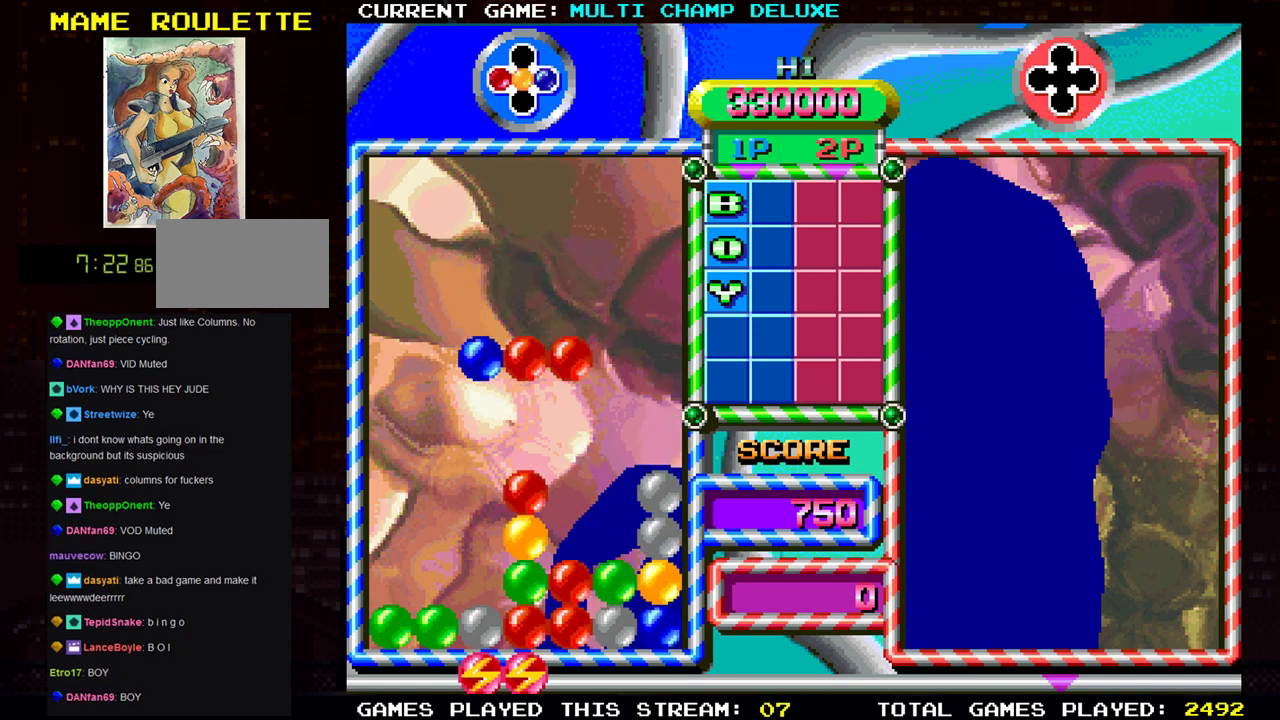
{"buttons": [], "left_stick": "center", "events": [[233, "left_stick", "right"], [333, "left_stick", "center"]]}
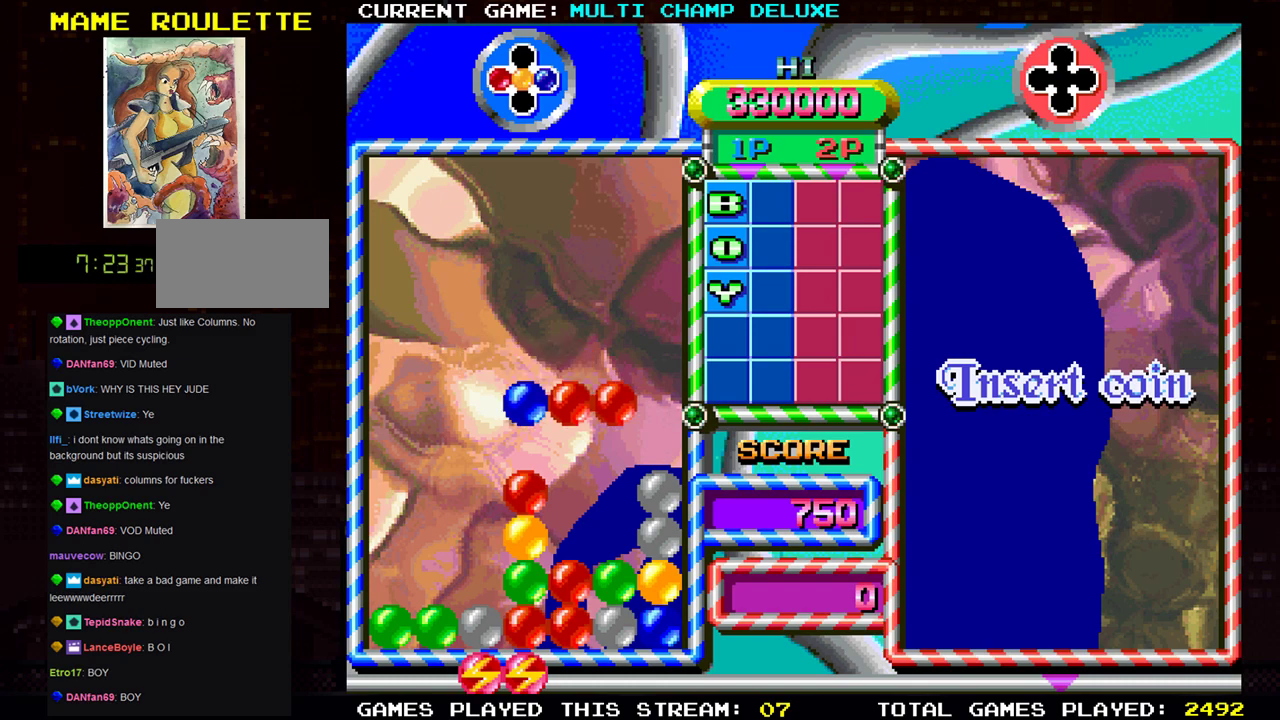
{"buttons": [], "left_stick": "center", "events": [[117, "left_stick", "down"], [284, "left_stick", "center"]]}
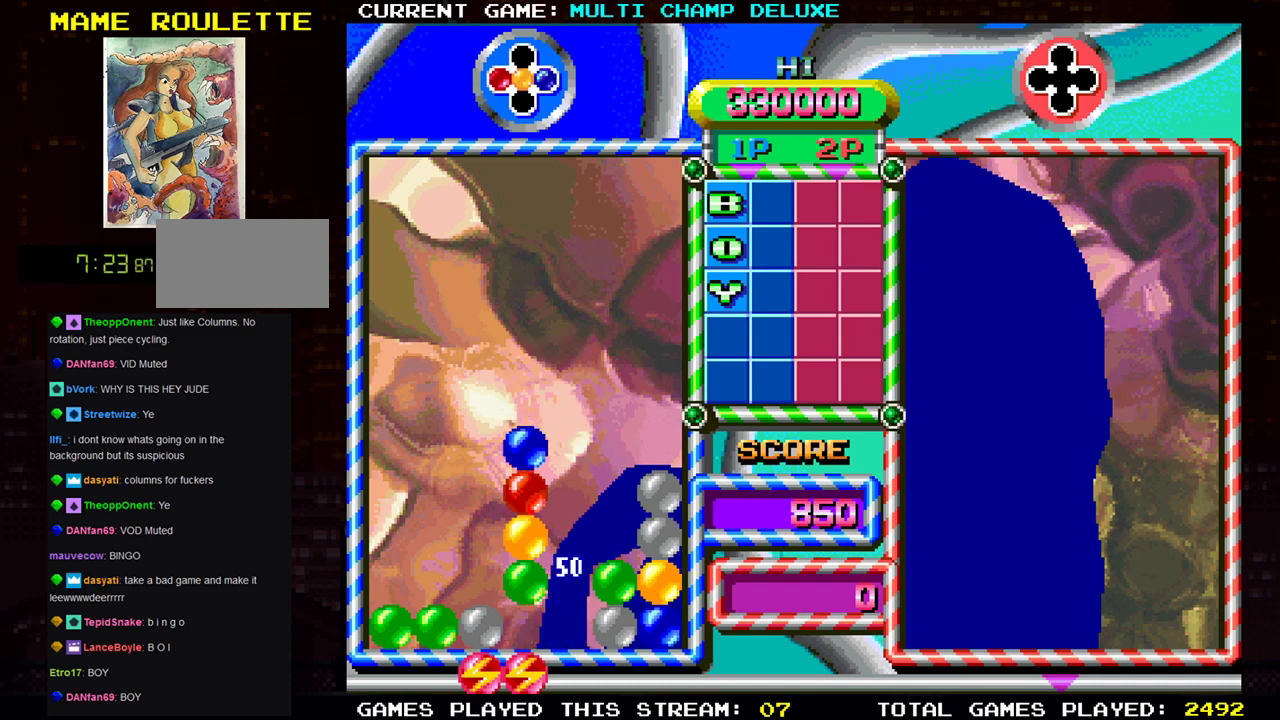
{"buttons": [], "left_stick": "center", "events": []}
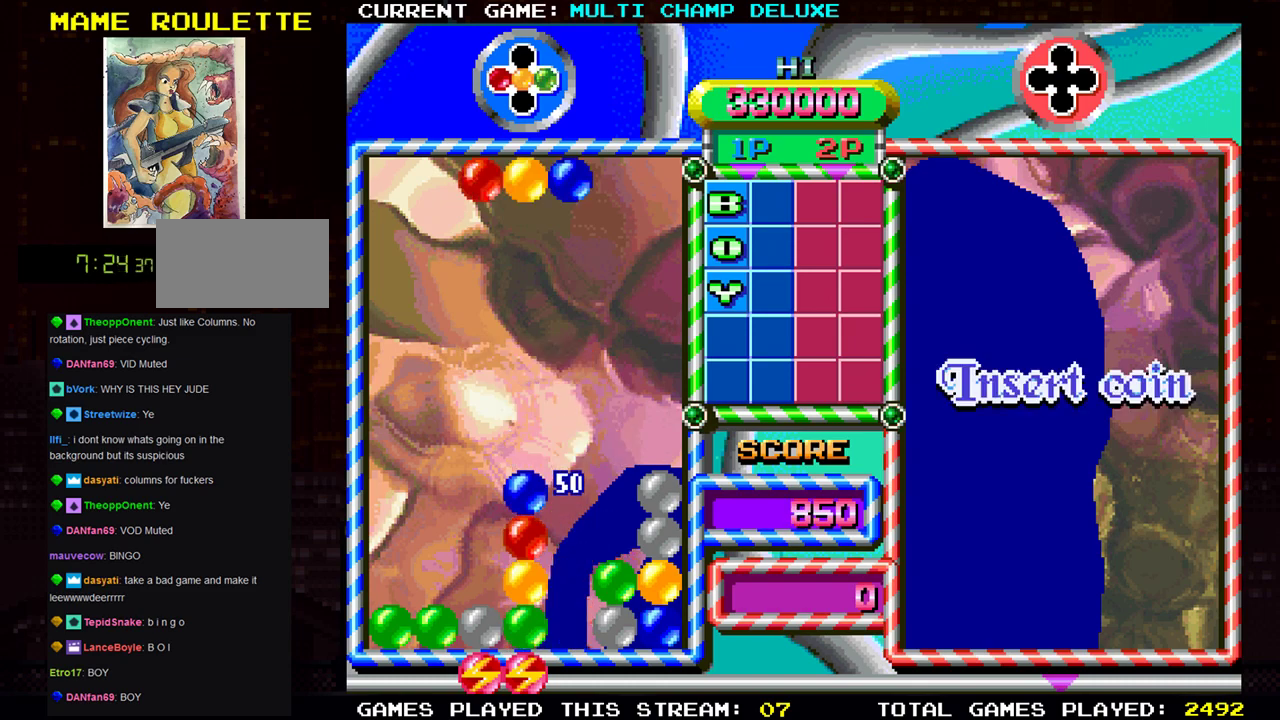
{"buttons": [], "left_stick": "left", "events": [[384, "left_stick", "left"]]}
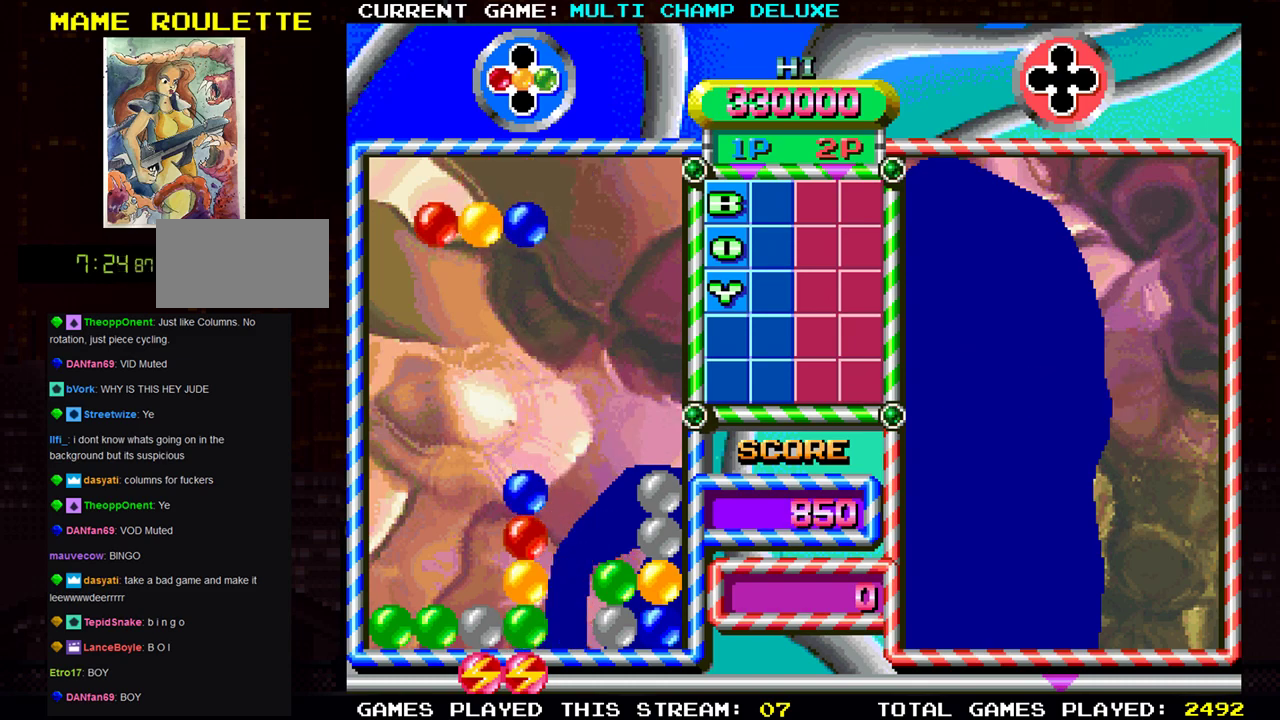
{"buttons": [], "left_stick": "down", "events": [[33, "left_stick", "center"], [116, "left_stick", "left"], [266, "left_stick", "center"], [433, "left_stick", "down"]]}
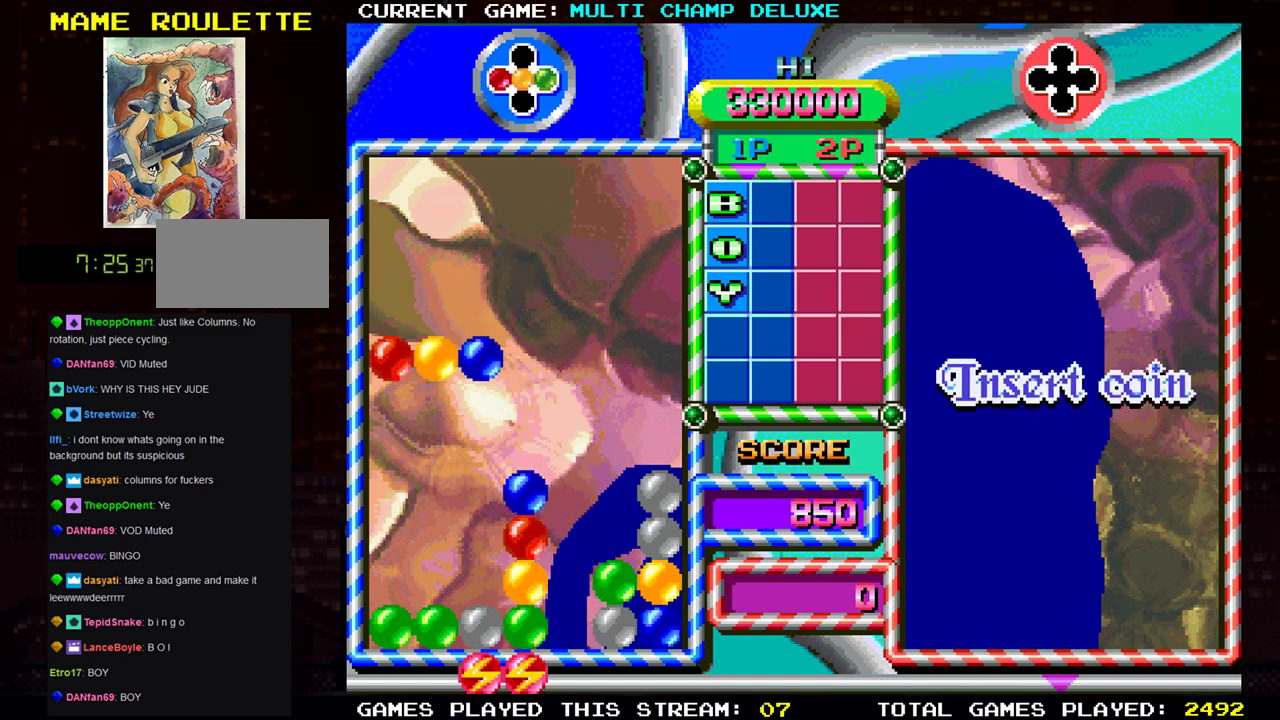
{"buttons": [], "left_stick": "center", "events": [[284, "left_stick", "center"]]}